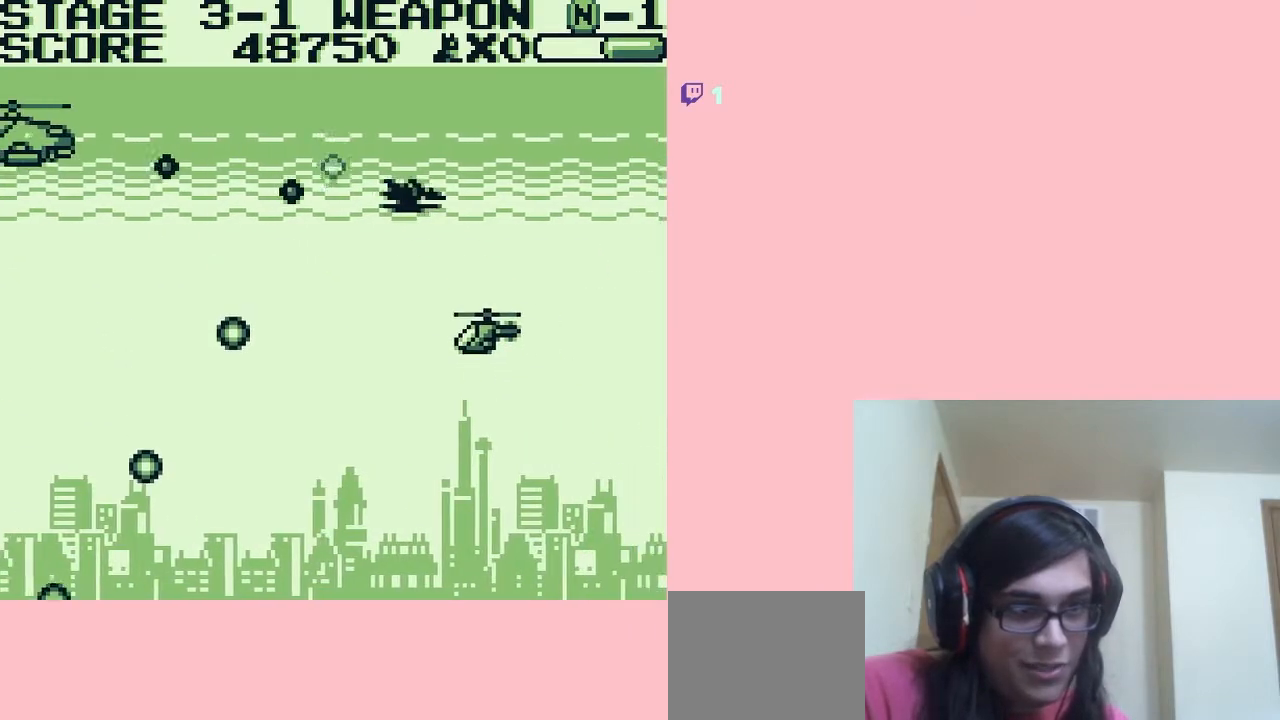
Gameplay with a controller (Nintendo layout); each line is a JSON object with the inputs held at the frame after it (dt_ms = milliseconds from this image to that frame). "events" lists button and stick changes between this image and that frame as [ms after this image, input, new state], when the widget could be followed in between. Not read: L2 L3 R2 R3.
{"dt_ms": 500, "buttons": ["A"], "left_stick": "center", "right_stick": "center", "events": [[167, "B", "up"], [317, "A", "down"], [350, "DPAD_LEFT", "up"], [350, "DPAD_RIGHT", "down"], [483, "DPAD_RIGHT", "up"]]}
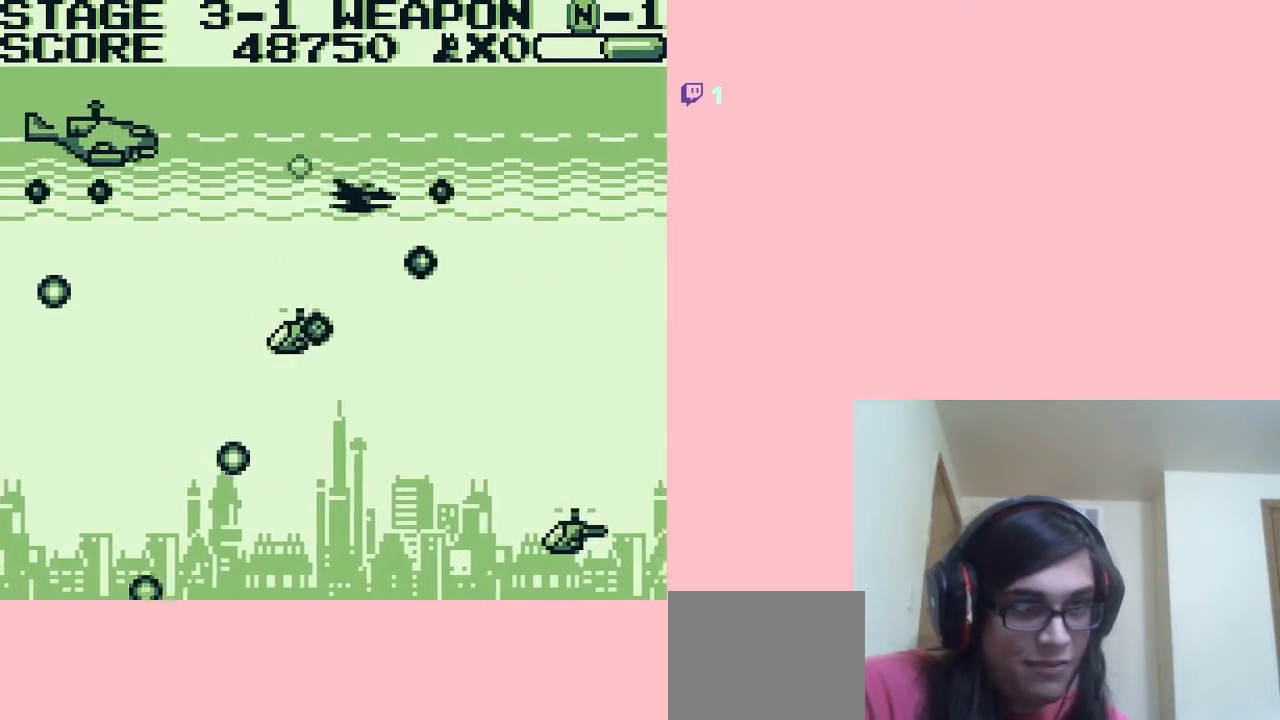
{"dt_ms": 500, "buttons": ["B", "DPAD_UP", "DPAD_LEFT"], "left_stick": "center", "right_stick": "center", "events": [[150, "A", "up"], [150, "DPAD_UP", "down"], [267, "B", "down"], [267, "DPAD_RIGHT", "down"], [267, "DPAD_UP", "up"], [417, "DPAD_UP", "down"], [450, "DPAD_LEFT", "down"], [483, "DPAD_RIGHT", "up"]]}
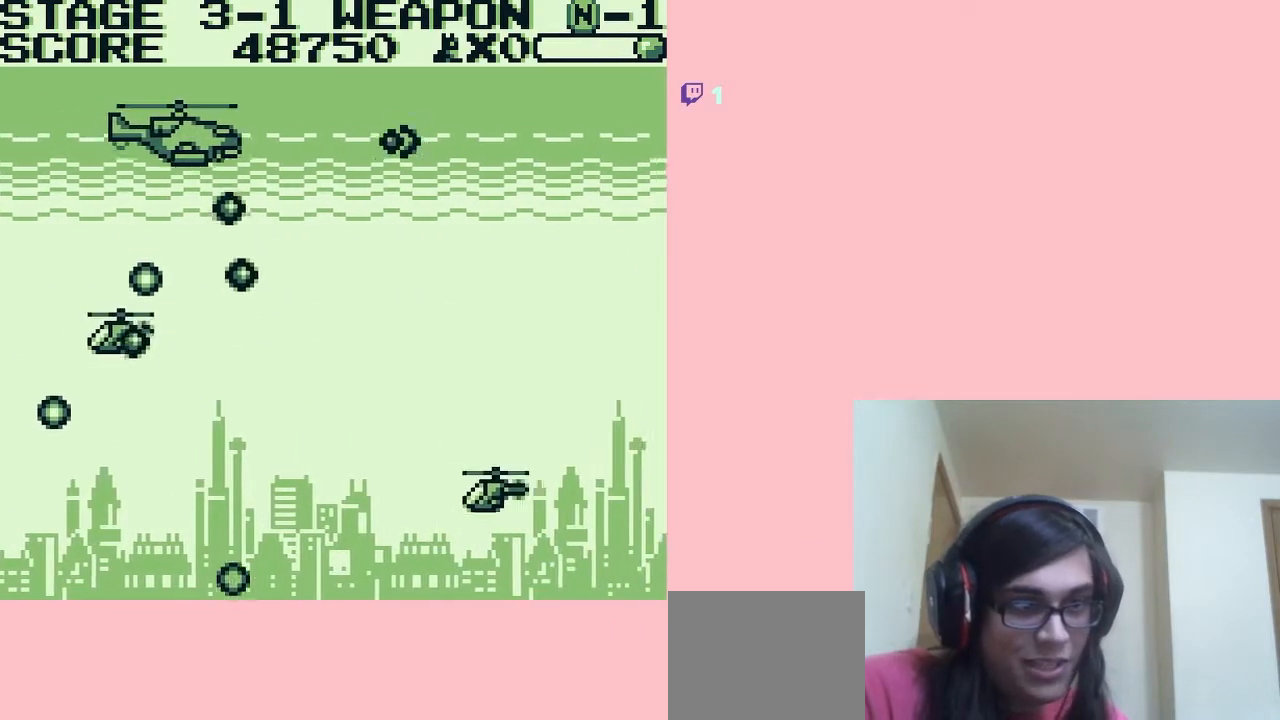
{"dt_ms": 500, "buttons": ["B"], "left_stick": "center", "right_stick": "center", "events": [[17, "DPAD_UP", "up"], [100, "DPAD_DOWN", "down"], [100, "DPAD_RIGHT", "down"], [133, "DPAD_DOWN", "up"], [133, "DPAD_LEFT", "up"], [350, "DPAD_RIGHT", "up"]]}
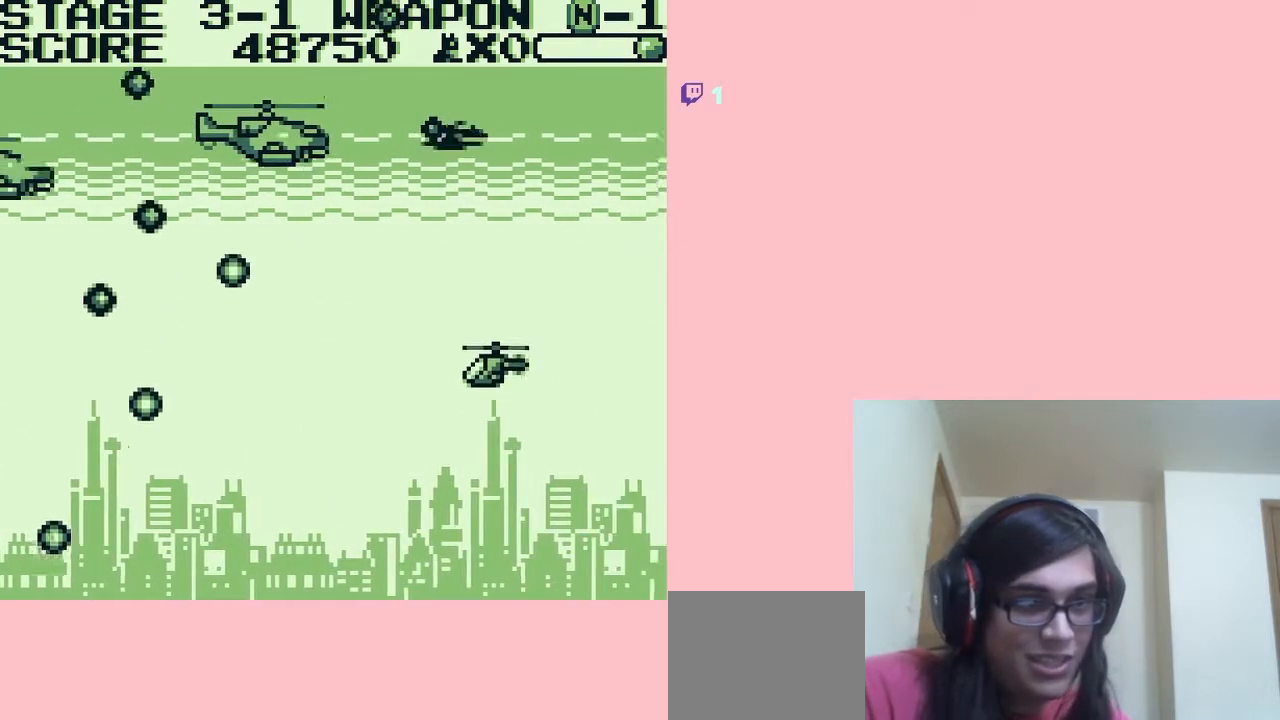
{"dt_ms": 500, "buttons": ["B", "DPAD_LEFT"], "left_stick": "center", "right_stick": "center", "events": [[233, "DPAD_LEFT", "down"]]}
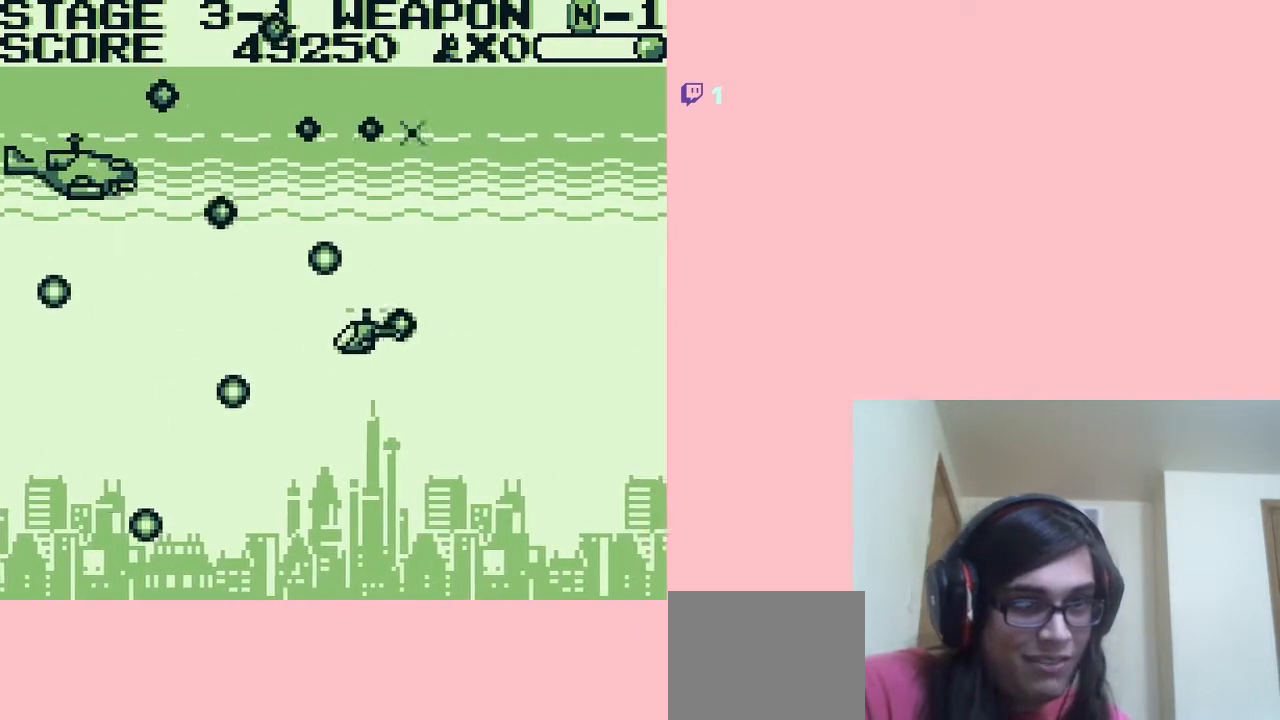
{"dt_ms": 500, "buttons": ["B", "DPAD_RIGHT"], "left_stick": "center", "right_stick": "center", "events": [[83, "DPAD_RIGHT", "down"], [100, "DPAD_DOWN", "down"], [133, "DPAD_DOWN", "up"], [133, "DPAD_LEFT", "up"]]}
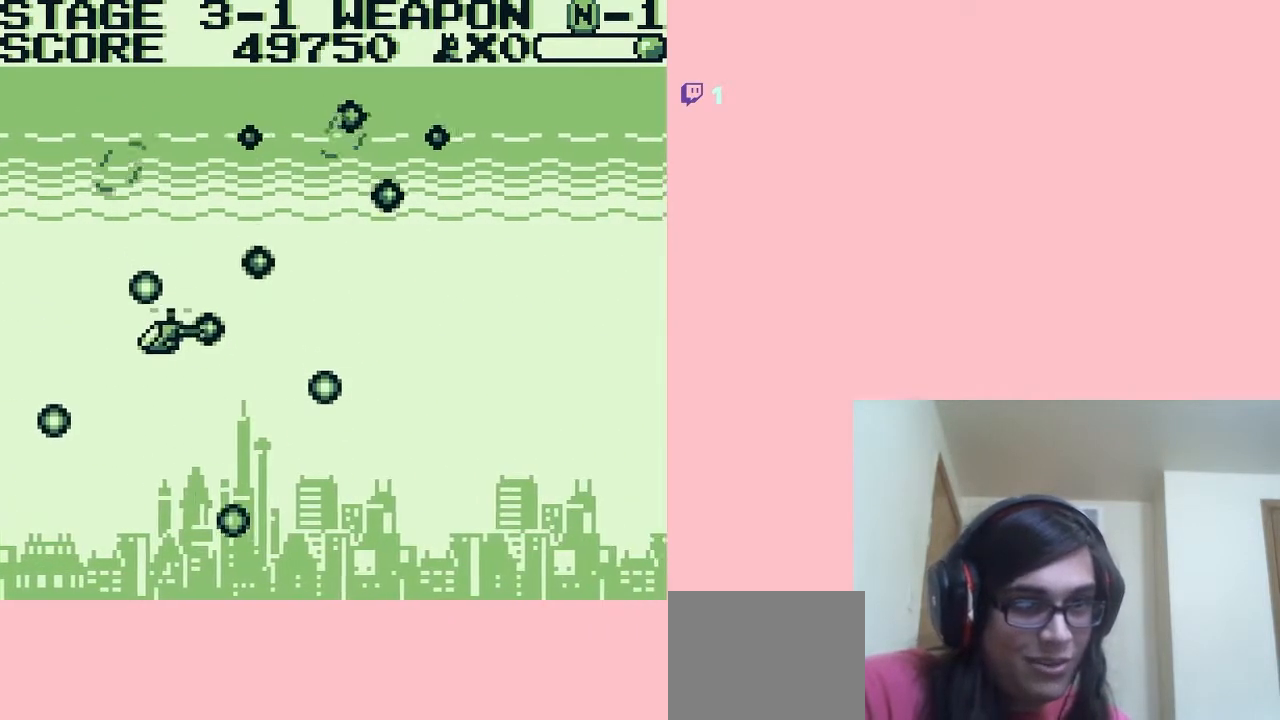
{"dt_ms": 500, "buttons": ["B", "DPAD_LEFT"], "left_stick": "center", "right_stick": "center", "events": [[200, "DPAD_DOWN", "down"], [300, "DPAD_LEFT", "down"], [300, "DPAD_RIGHT", "up"], [417, "DPAD_DOWN", "up"]]}
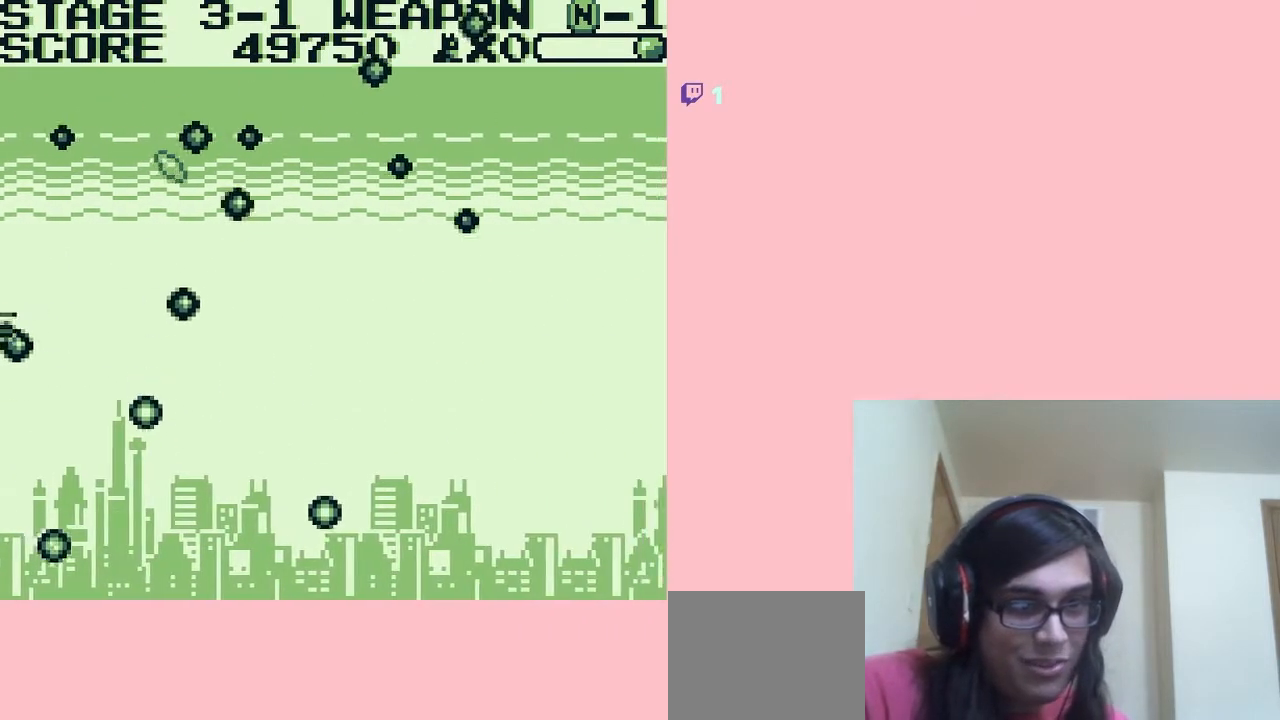
{"dt_ms": 500, "buttons": ["A", "DPAD_DOWN"], "left_stick": "center", "right_stick": "center", "events": [[67, "DPAD_DOWN", "down"], [133, "B", "up"], [167, "DPAD_LEFT", "up"], [467, "A", "down"]]}
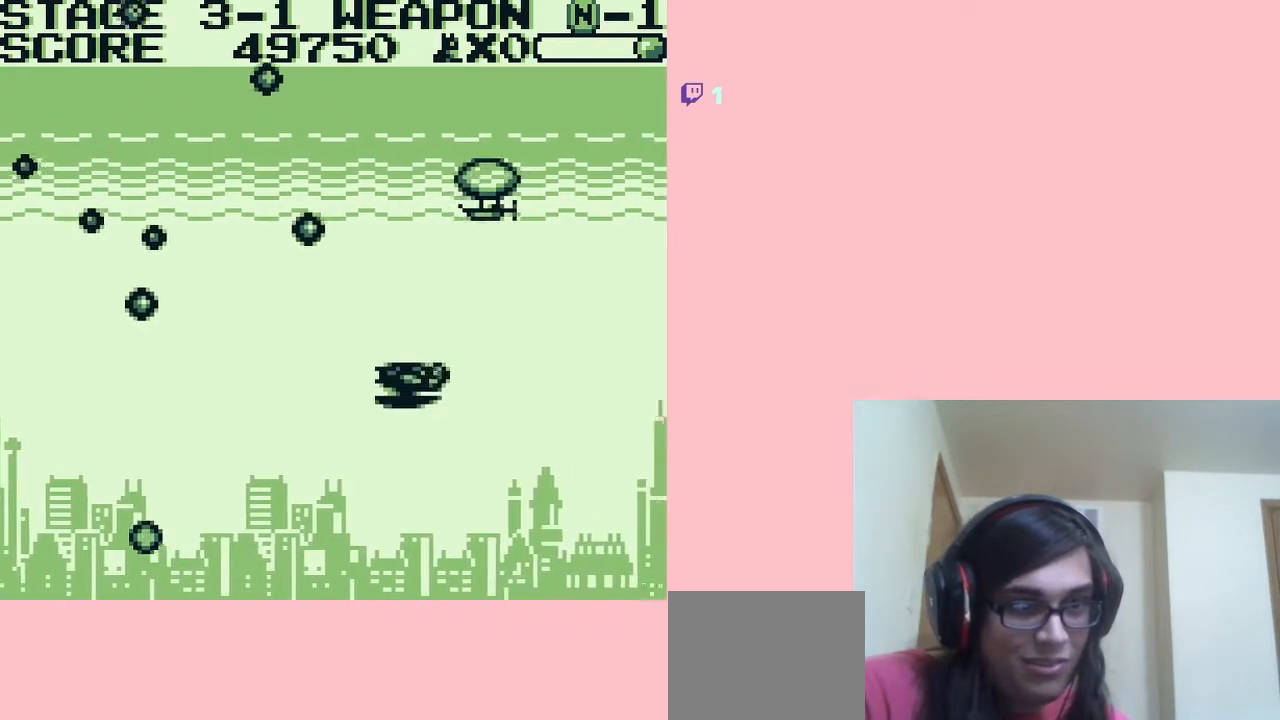
{"dt_ms": 500, "buttons": ["DPAD_LEFT"], "left_stick": "center", "right_stick": "center", "events": [[150, "DPAD_DOWN", "up"], [150, "DPAD_LEFT", "down"], [233, "DPAD_UP", "down"], [333, "A", "up"], [367, "DPAD_LEFT", "up"], [383, "DPAD_LEFT", "down"], [417, "DPAD_LEFT", "up"], [483, "DPAD_LEFT", "down"], [483, "DPAD_UP", "up"]]}
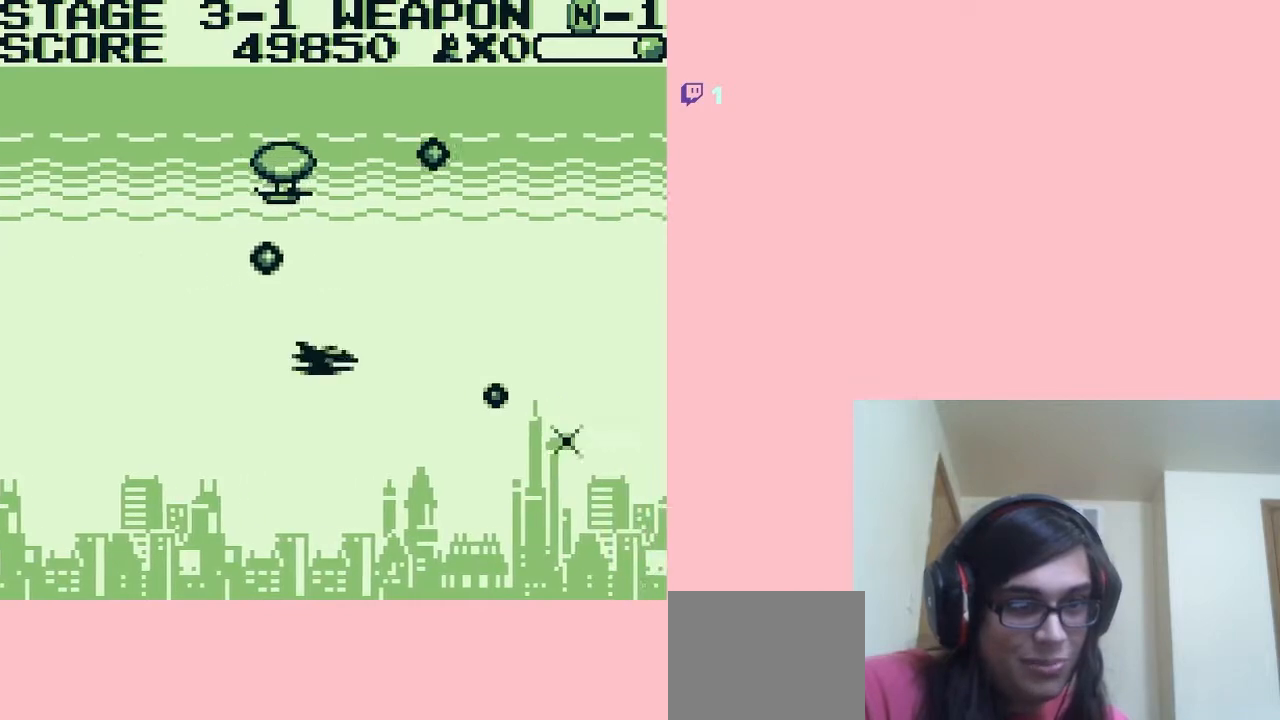
{"dt_ms": 500, "buttons": ["DPAD_UP", "DPAD_RIGHT"], "left_stick": "center", "right_stick": "center", "events": [[17, "B", "down"], [167, "DPAD_DOWN", "down"], [233, "DPAD_LEFT", "up"], [333, "DPAD_DOWN", "up"], [333, "DPAD_RIGHT", "down"], [450, "B", "up"], [483, "DPAD_UP", "down"]]}
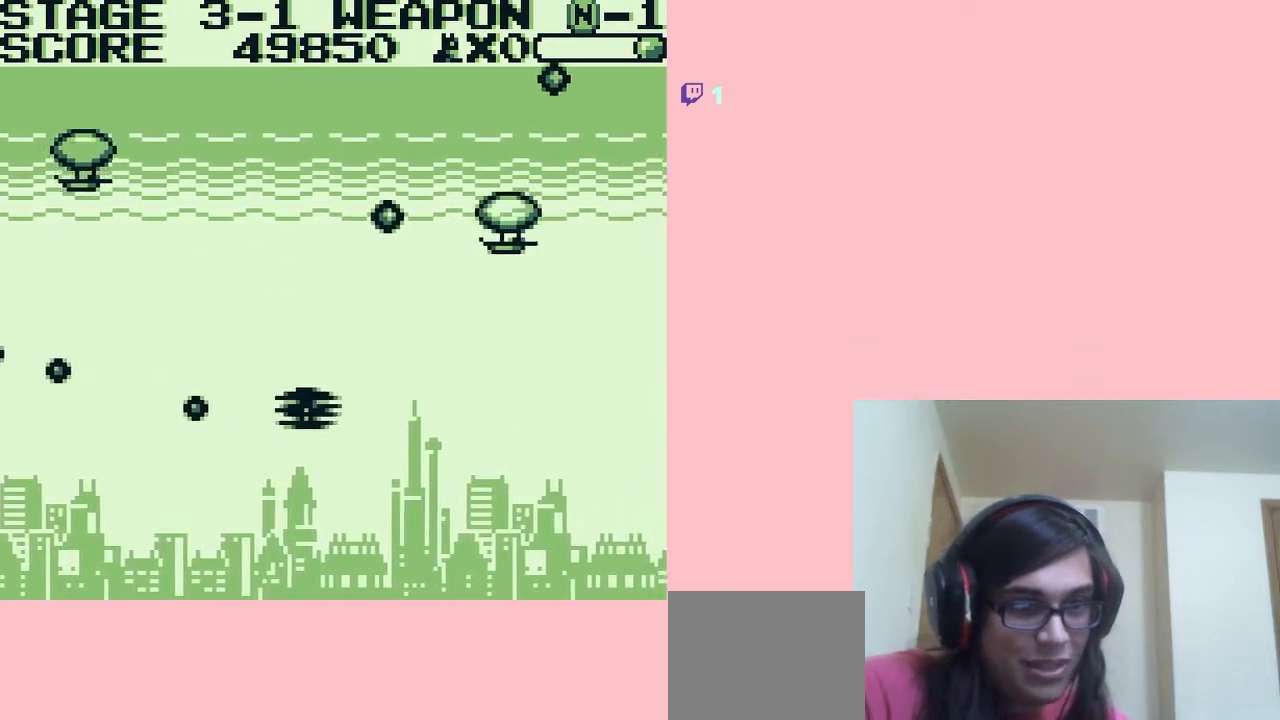
{"dt_ms": 500, "buttons": ["DPAD_UP", "DPAD_RIGHT"], "left_stick": "center", "right_stick": "center"}
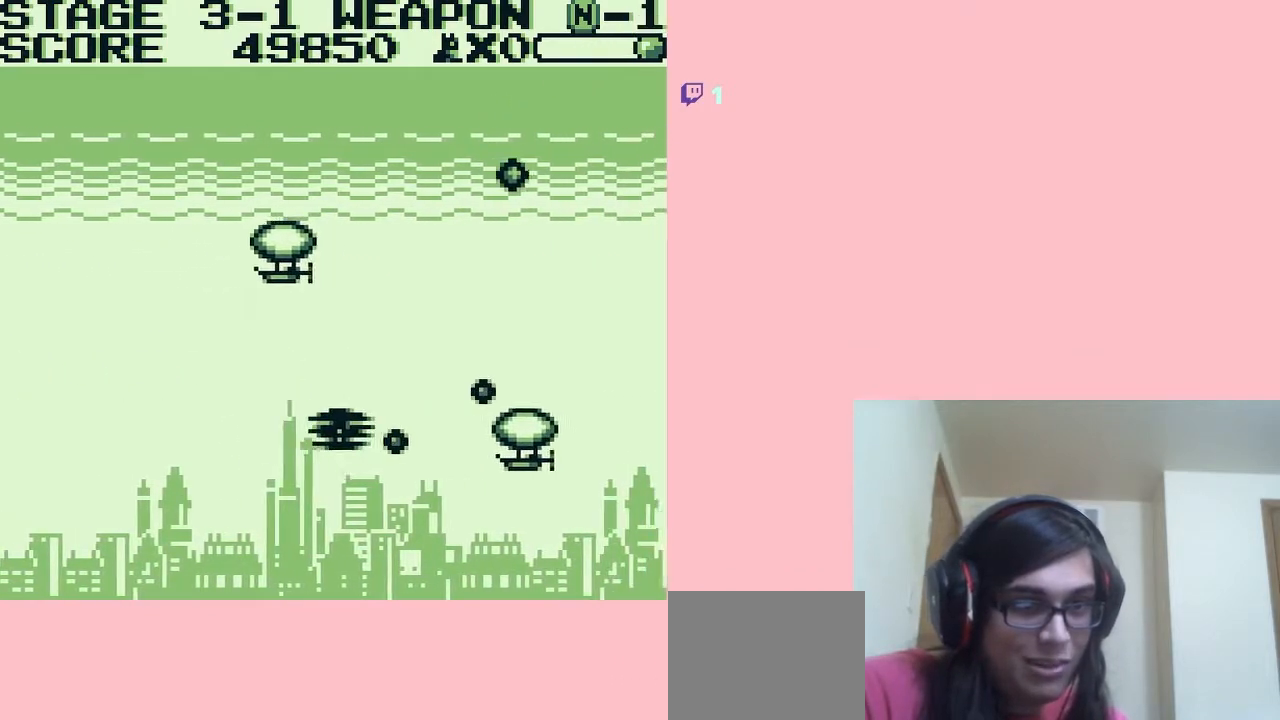
{"dt_ms": 500, "buttons": ["DPAD_DOWN"], "left_stick": "center", "right_stick": "center", "events": [[100, "B", "down"], [183, "DPAD_RIGHT", "up"], [450, "B", "up"], [483, "DPAD_DOWN", "down"], [483, "DPAD_UP", "up"]]}
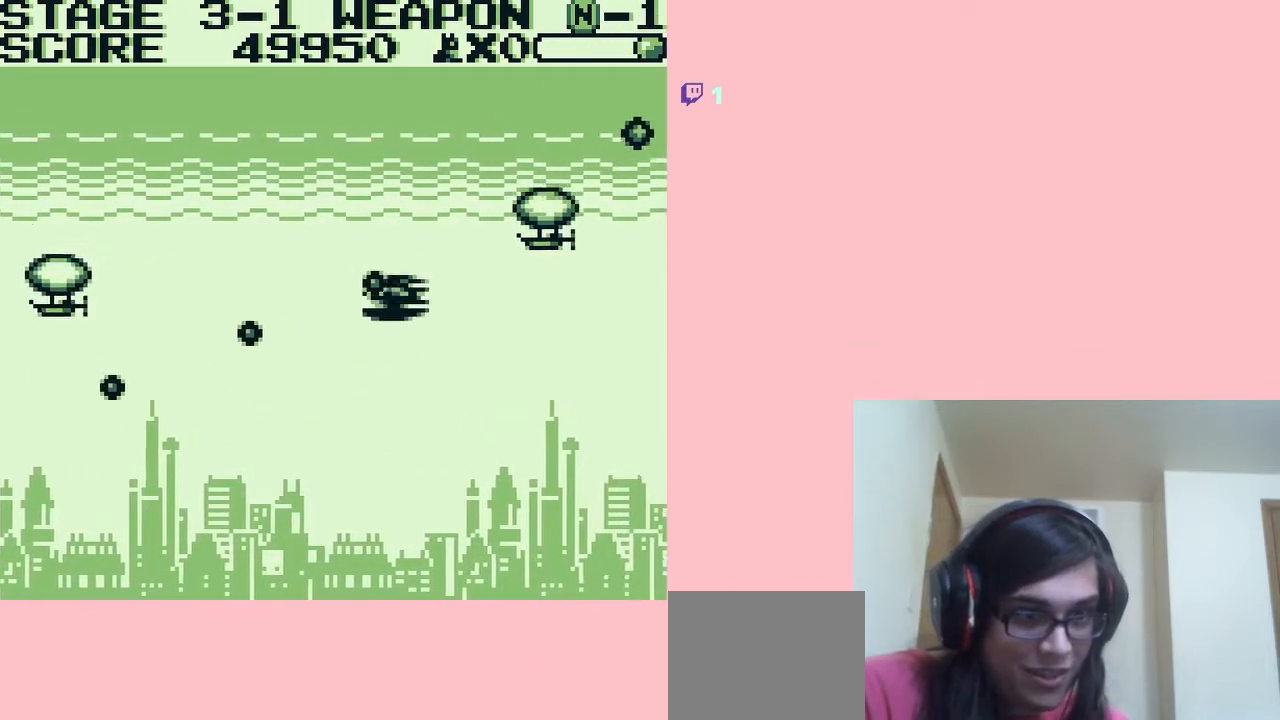
{"dt_ms": 500, "buttons": ["A", "DPAD_DOWN", "DPAD_RIGHT"], "left_stick": "center", "right_stick": "center", "events": [[17, "DPAD_LEFT", "down"], [117, "DPAD_DOWN", "up"], [150, "A", "down"], [267, "DPAD_DOWN", "down"], [333, "DPAD_LEFT", "up"], [417, "DPAD_RIGHT", "down"]]}
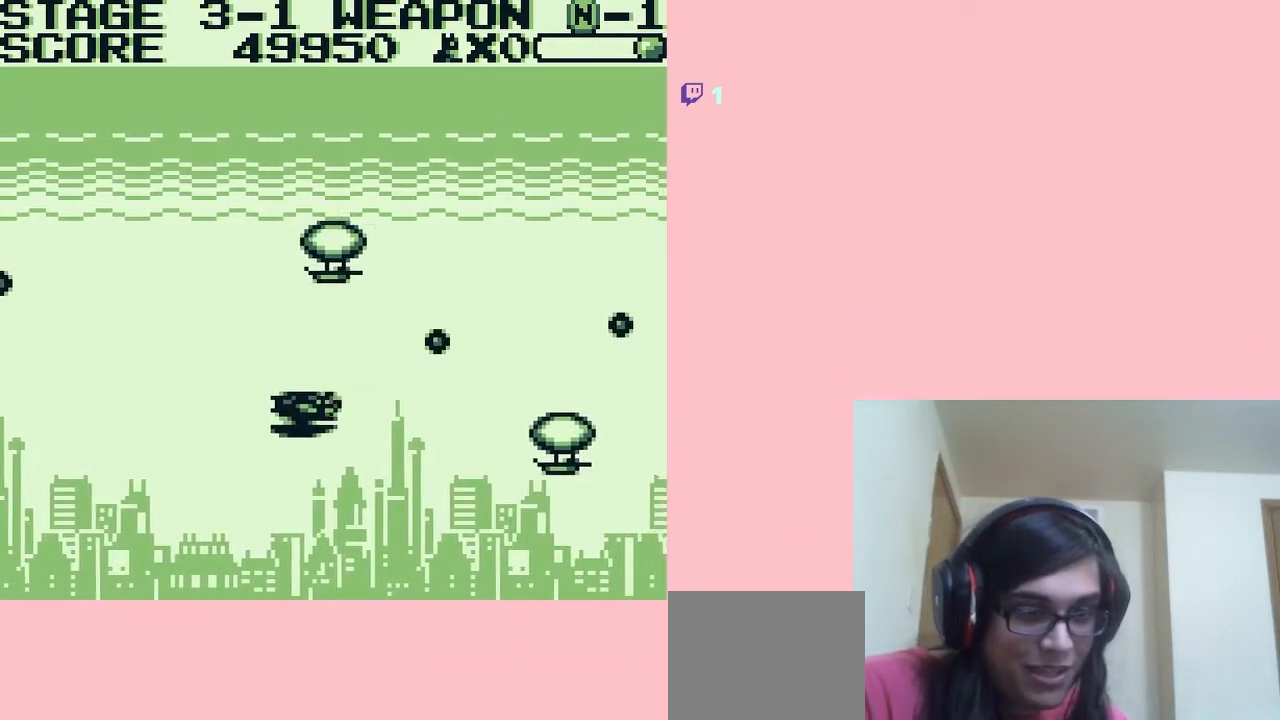
{"dt_ms": 500, "buttons": ["DPAD_RIGHT"], "left_stick": "center", "right_stick": "center", "events": [[50, "DPAD_DOWN", "up"], [133, "DPAD_UP", "down"], [167, "DPAD_RIGHT", "up"], [433, "DPAD_RIGHT", "down"], [483, "A", "up"], [483, "DPAD_UP", "up"]]}
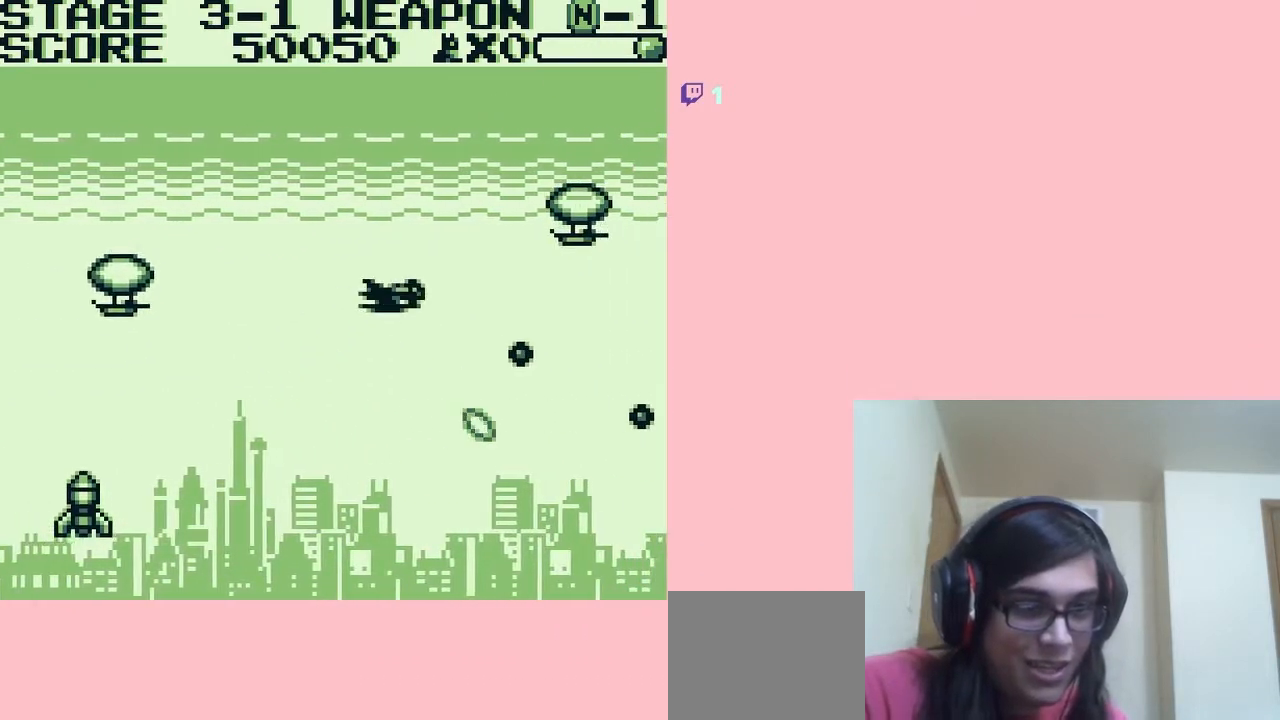
{"dt_ms": 500, "buttons": ["B", "DPAD_RIGHT"], "left_stick": "center", "right_stick": "center", "events": [[50, "DPAD_DOWN", "down"], [83, "DPAD_RIGHT", "up"], [150, "B", "down"], [150, "DPAD_LEFT", "down"], [383, "DPAD_DOWN", "up"], [383, "DPAD_UP", "down"], [417, "DPAD_LEFT", "up"], [417, "DPAD_RIGHT", "down"], [417, "DPAD_UP", "up"]]}
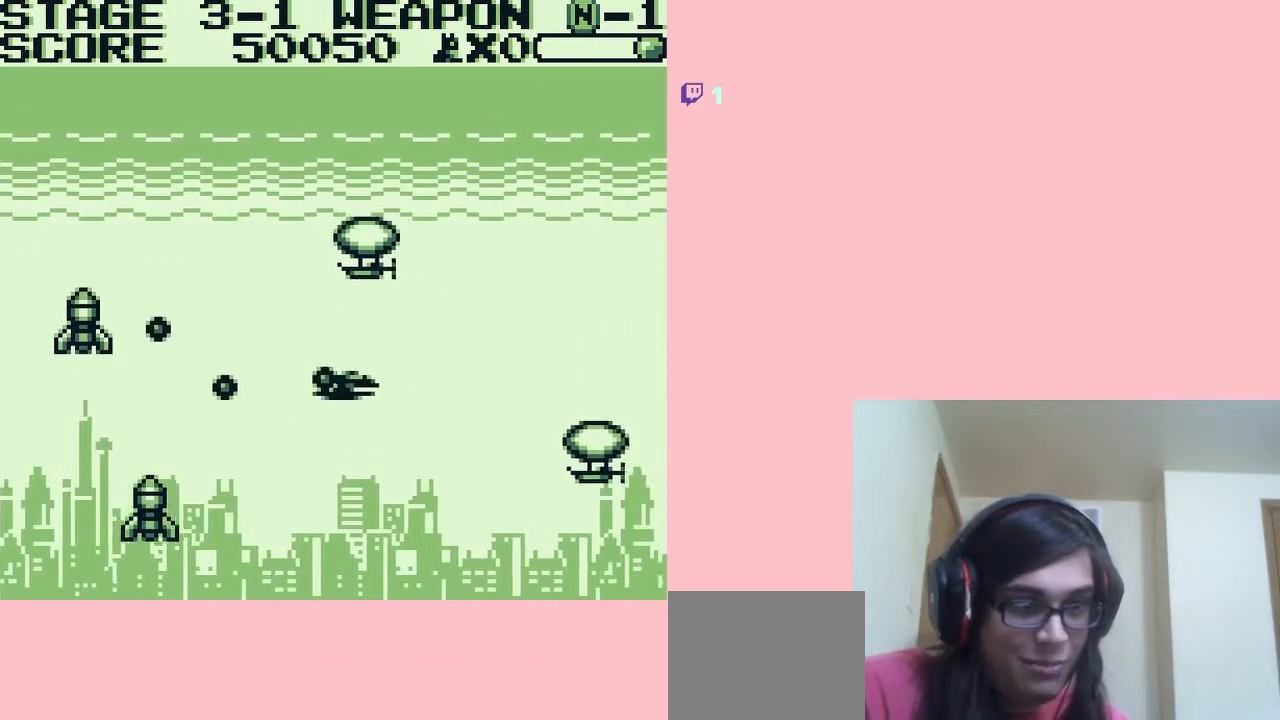
{"dt_ms": 500, "buttons": ["B", "DPAD_UP"], "left_stick": "center", "right_stick": "center", "events": [[133, "DPAD_RIGHT", "up"], [133, "DPAD_UP", "down"], [217, "DPAD_LEFT", "down"], [267, "DPAD_LEFT", "up"]]}
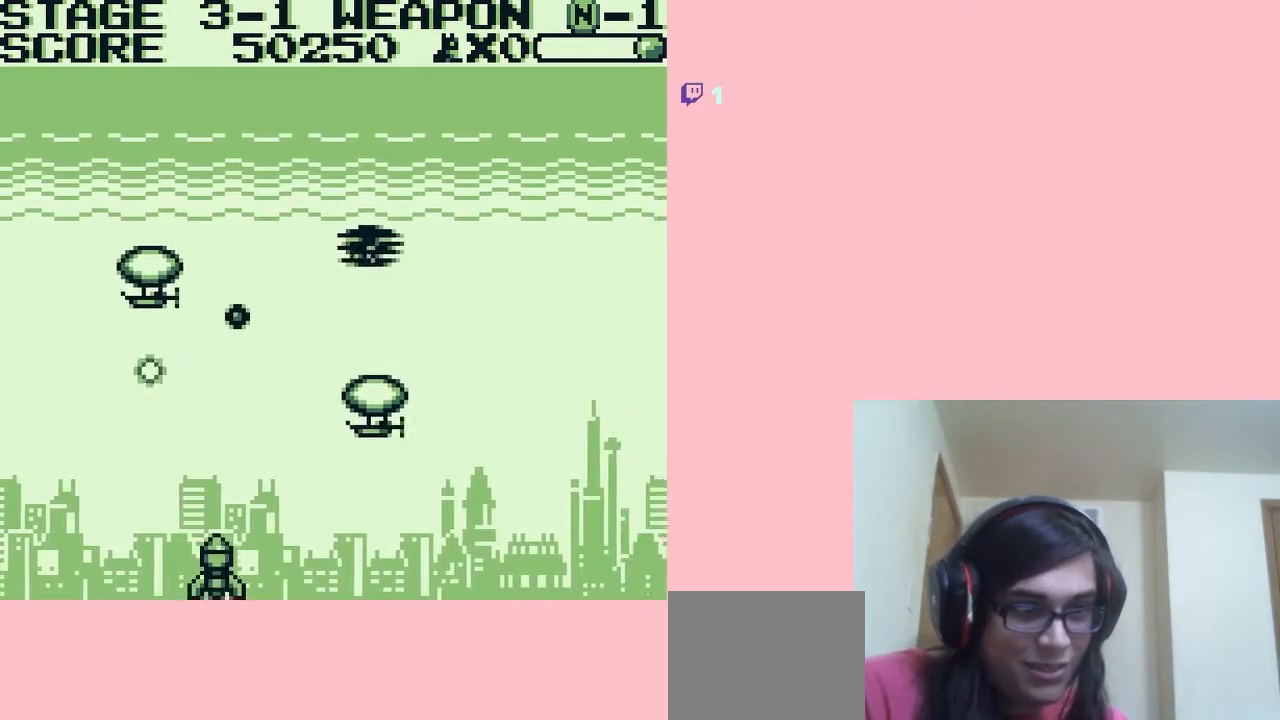
{"dt_ms": 500, "buttons": ["B", "DPAD_DOWN"], "left_stick": "center", "right_stick": "center", "events": [[17, "DPAD_RIGHT", "down"], [17, "DPAD_UP", "up"], [133, "DPAD_DOWN", "down"], [200, "DPAD_RIGHT", "up"]]}
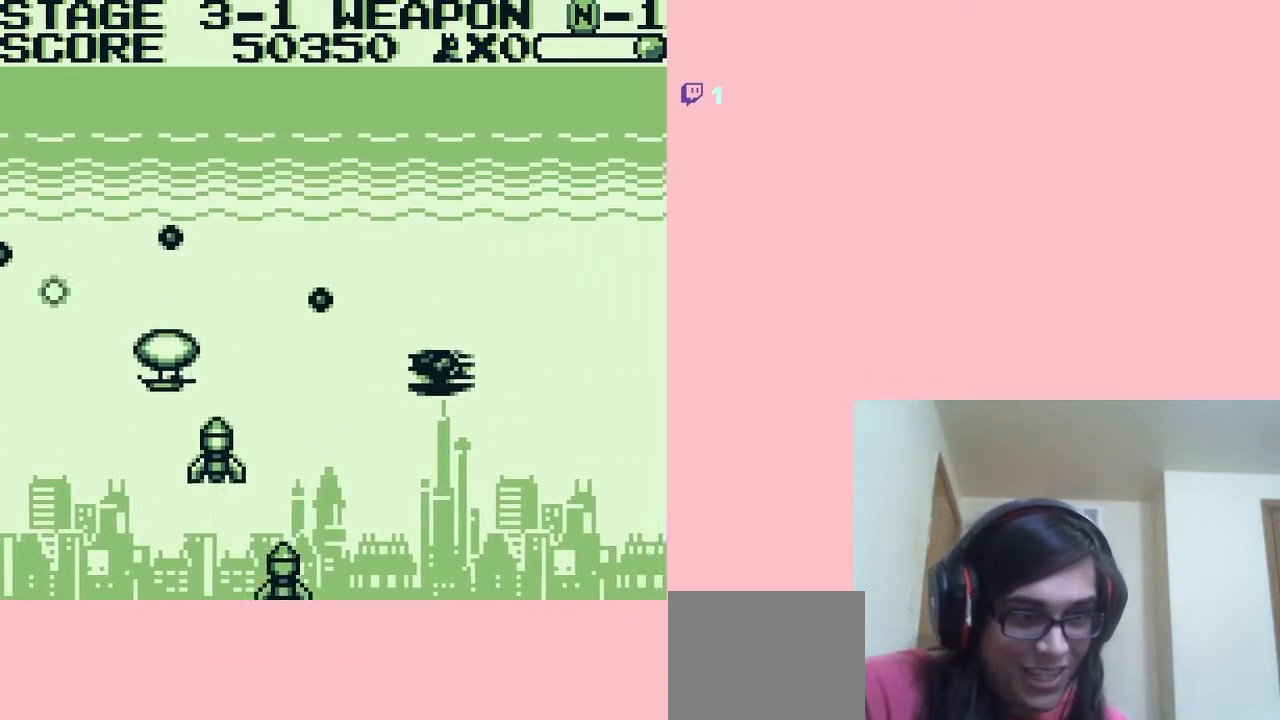
{"dt_ms": 1000, "buttons": ["B"], "left_stick": "center", "right_stick": "center"}
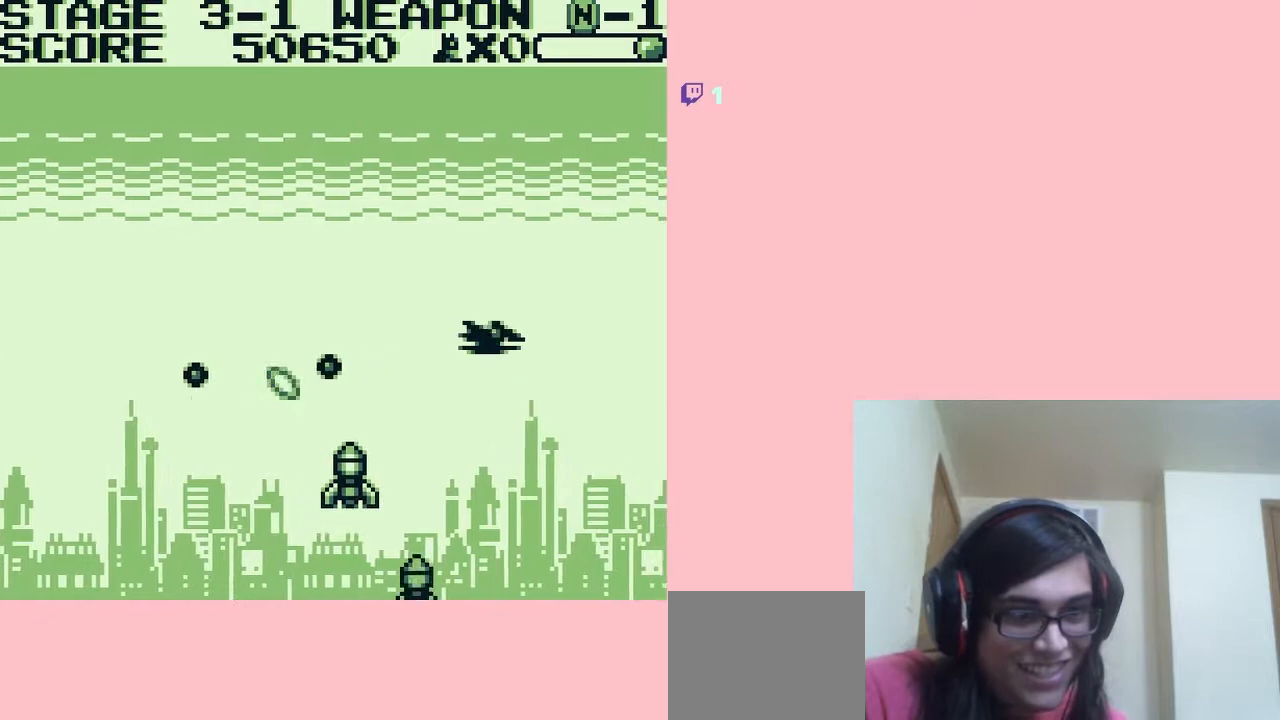
{"dt_ms": 500, "buttons": ["B", "DPAD_UP", "DPAD_LEFT"], "left_stick": "center", "right_stick": "center", "events": [[400, "DPAD_LEFT", "down"], [400, "DPAD_UP", "down"]]}
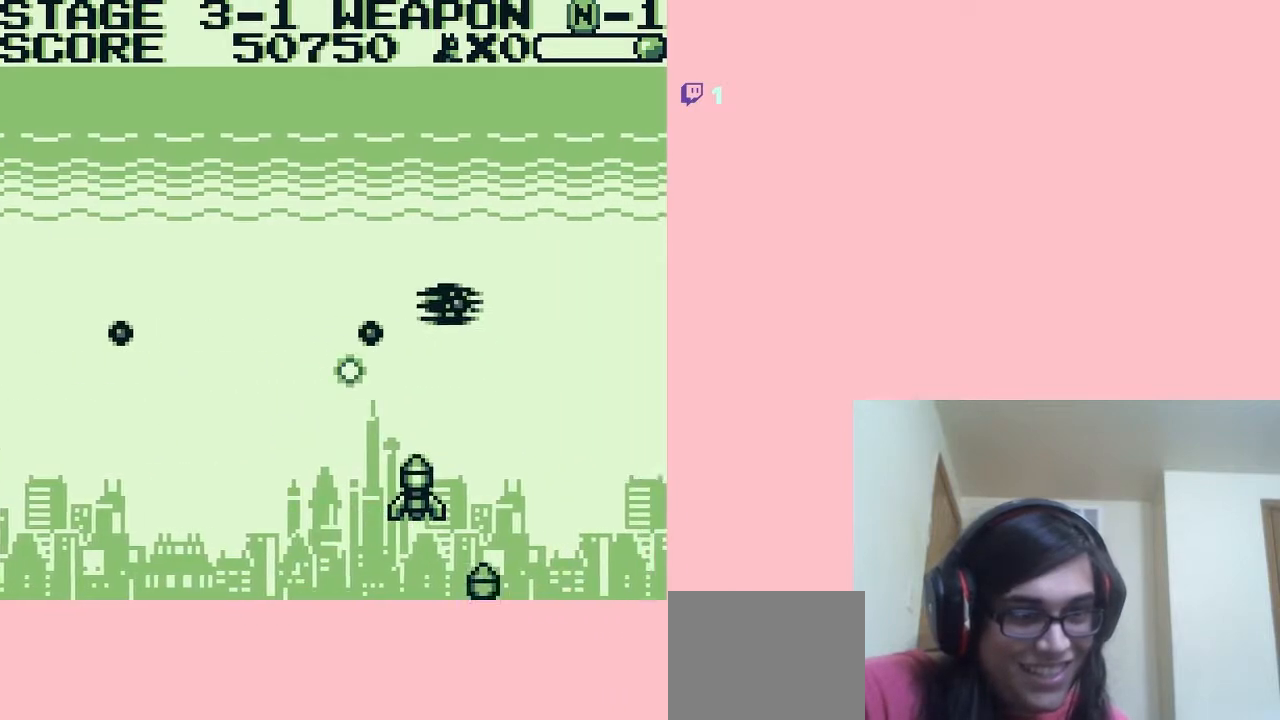
{"dt_ms": 500, "buttons": ["A", "DPAD_LEFT"], "left_stick": "center", "right_stick": "center", "events": [[83, "DPAD_UP", "up"], [167, "B", "up"], [267, "A", "down"]]}
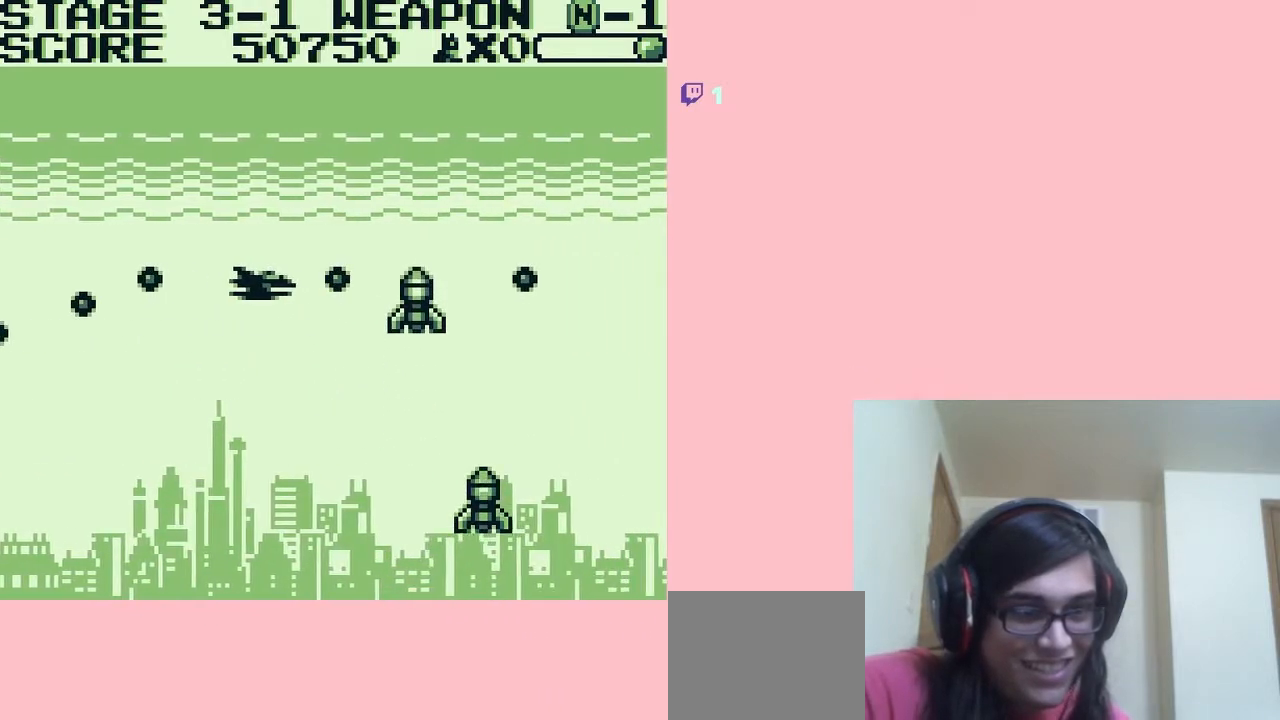
{"dt_ms": 500, "buttons": ["A", "DPAD_DOWN", "DPAD_RIGHT"], "left_stick": "center", "right_stick": "center", "events": [[83, "DPAD_DOWN", "down"], [83, "DPAD_LEFT", "up"], [217, "DPAD_RIGHT", "down"]]}
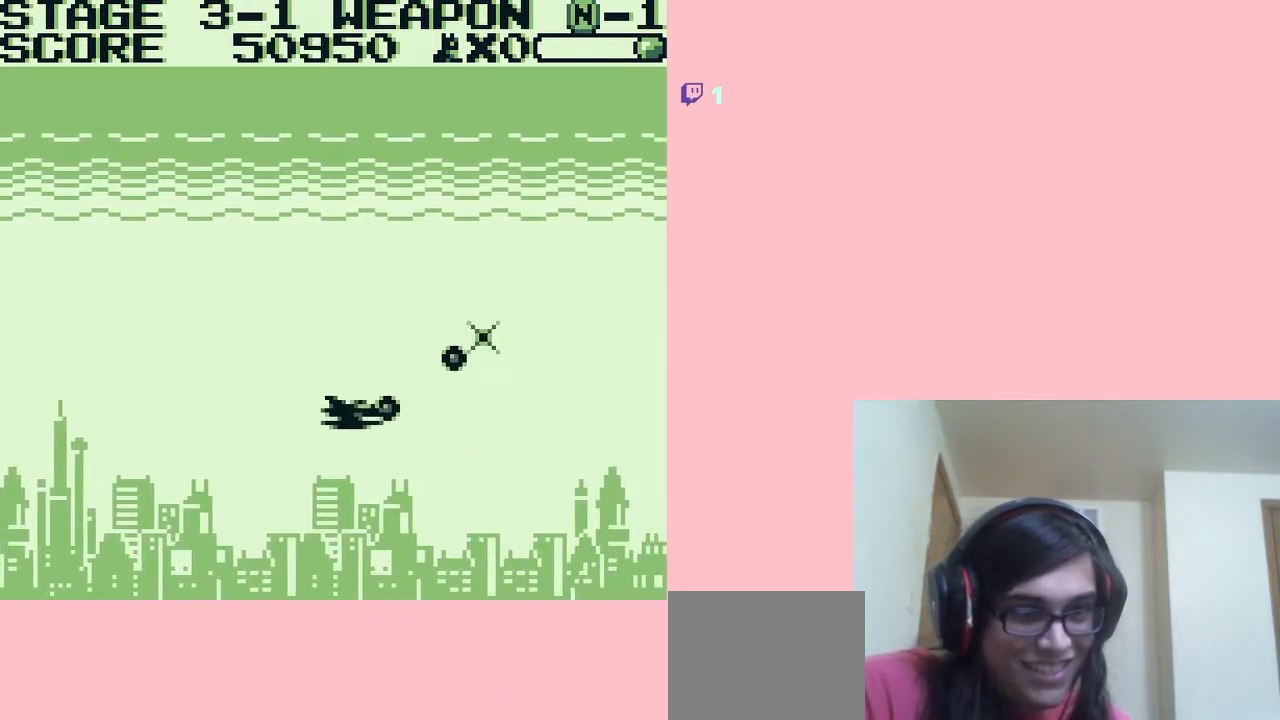
{"dt_ms": 500, "buttons": ["A", "DPAD_DOWN"], "left_stick": "center", "right_stick": "center", "events": [[17, "DPAD_DOWN", "up"], [17, "DPAD_UP", "down"], [117, "DPAD_LEFT", "down"], [117, "DPAD_RIGHT", "up"], [200, "DPAD_UP", "up"], [350, "DPAD_DOWN", "down"], [483, "DPAD_LEFT", "up"]]}
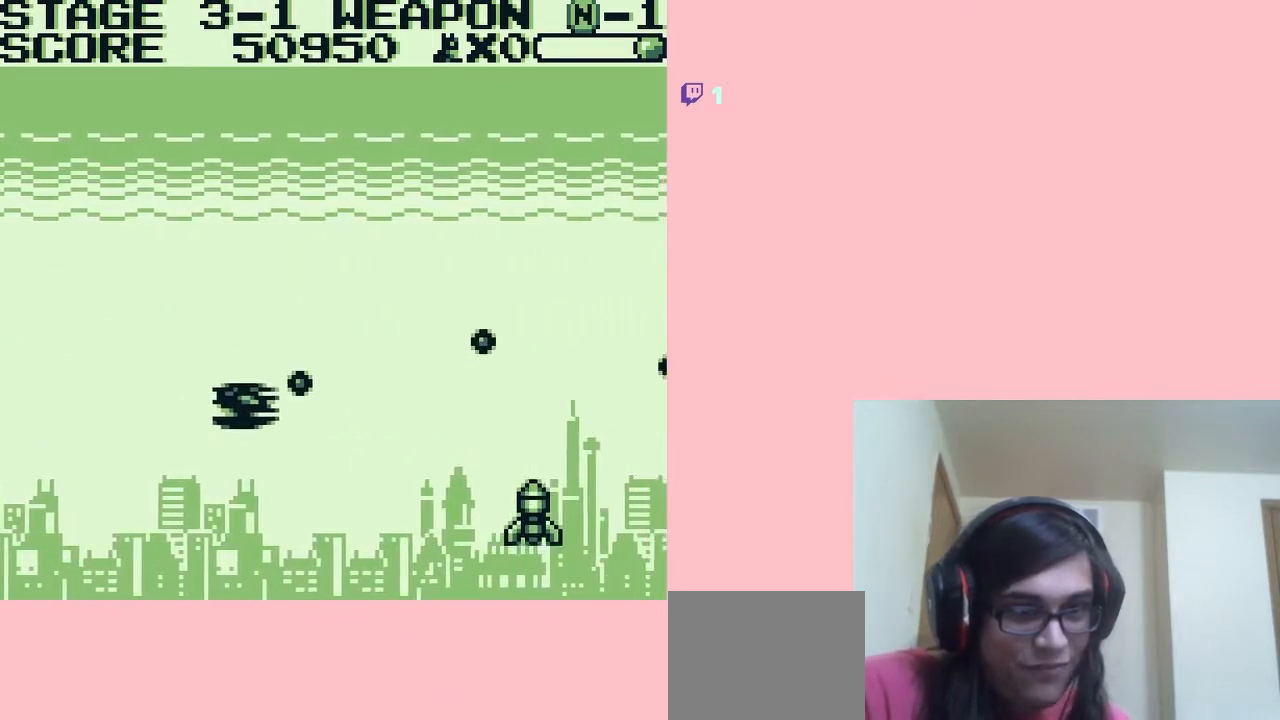
{"dt_ms": 500, "buttons": ["A", "DPAD_UP", "DPAD_LEFT"], "left_stick": "center", "right_stick": "center", "events": [[50, "DPAD_RIGHT", "down"], [117, "DPAD_DOWN", "up"], [233, "DPAD_UP", "down"], [300, "DPAD_RIGHT", "up"], [367, "DPAD_LEFT", "down"]]}
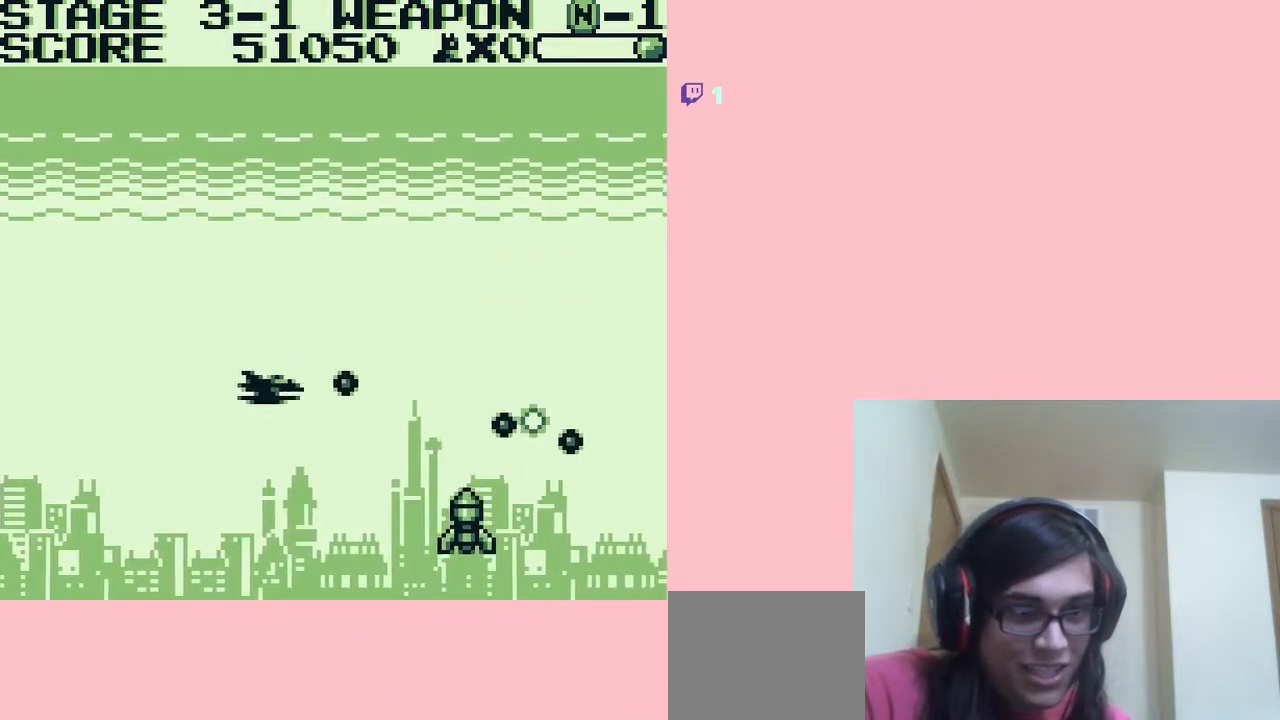
{"dt_ms": 500, "buttons": ["A", "DPAD_UP", "DPAD_LEFT"], "left_stick": "center", "right_stick": "center", "events": [[50, "DPAD_DOWN", "down"], [50, "DPAD_UP", "up"], [83, "DPAD_LEFT", "up"], [167, "DPAD_RIGHT", "down"], [200, "DPAD_DOWN", "up"], [267, "DPAD_RIGHT", "up"], [267, "DPAD_UP", "down"], [350, "DPAD_LEFT", "down"]]}
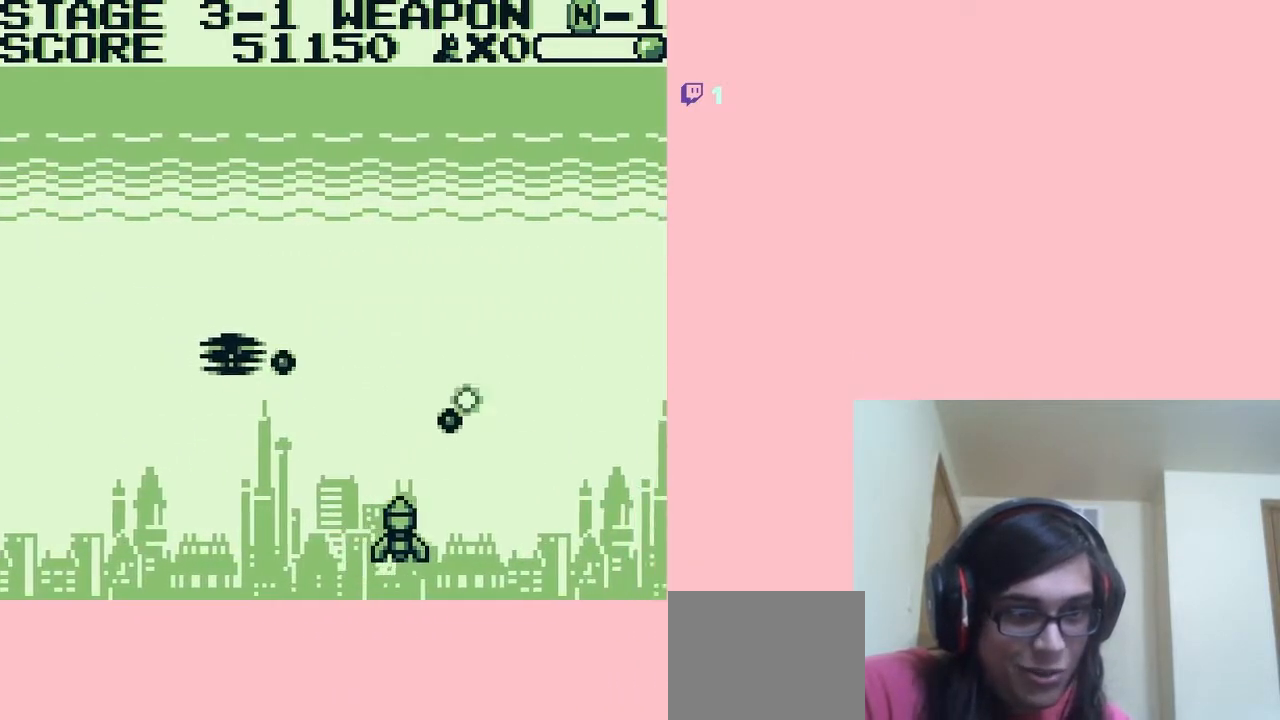
{"dt_ms": 500, "buttons": ["A", "DPAD_UP"], "left_stick": "center", "right_stick": "center"}